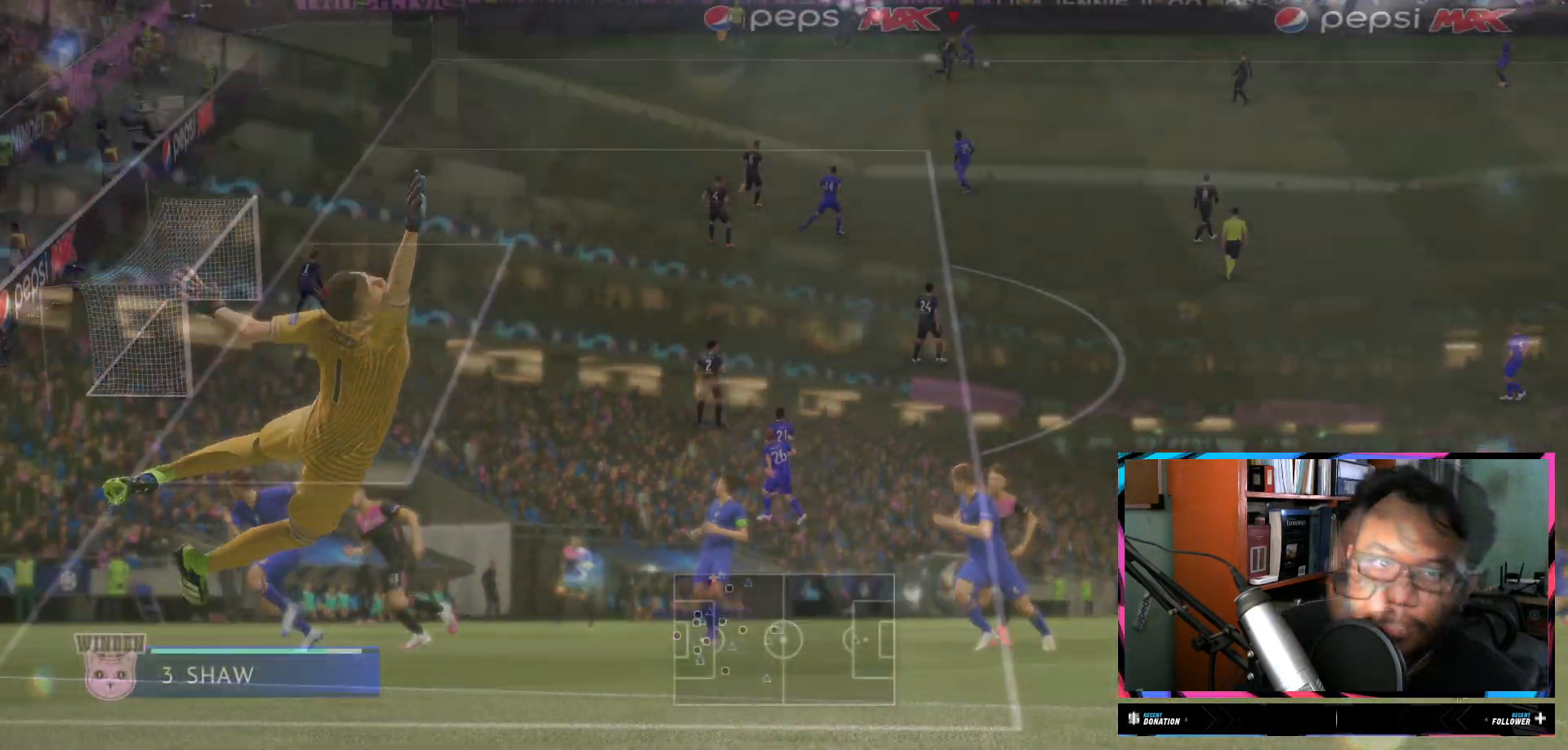
Gameplay with a controller (Xbox layout); each line is a JSON object with the inputs held at the frame after it. "events" lists button and stick changes between this image and that frame as [ms after this image, input, new state], when the widget could be followed in between. Not read: L3 R3.
{"buttons": ["L1", "R2"], "left_stick": "up-right", "right_stick": "center", "events": [[17, "left_stick", "up-right"], [67, "R2", "down"], [334, "X", "down"], [434, "L1", "down"], [501, "X", "up"]]}
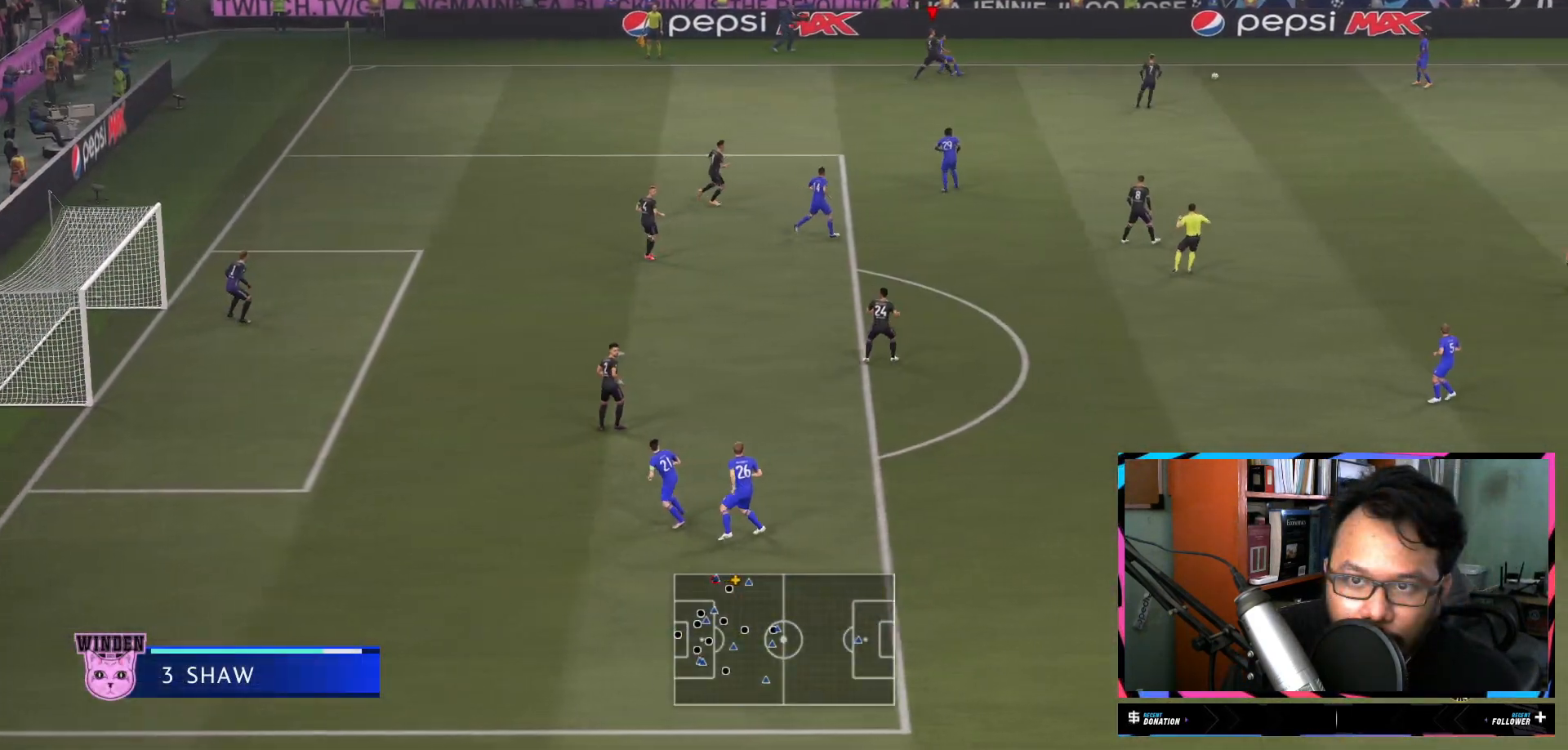
{"buttons": ["R2"], "left_stick": "right", "right_stick": "center", "events": [[66, "L1", "up"], [100, "left_stick", "right"], [183, "L2", "down"], [383, "L2", "up"]]}
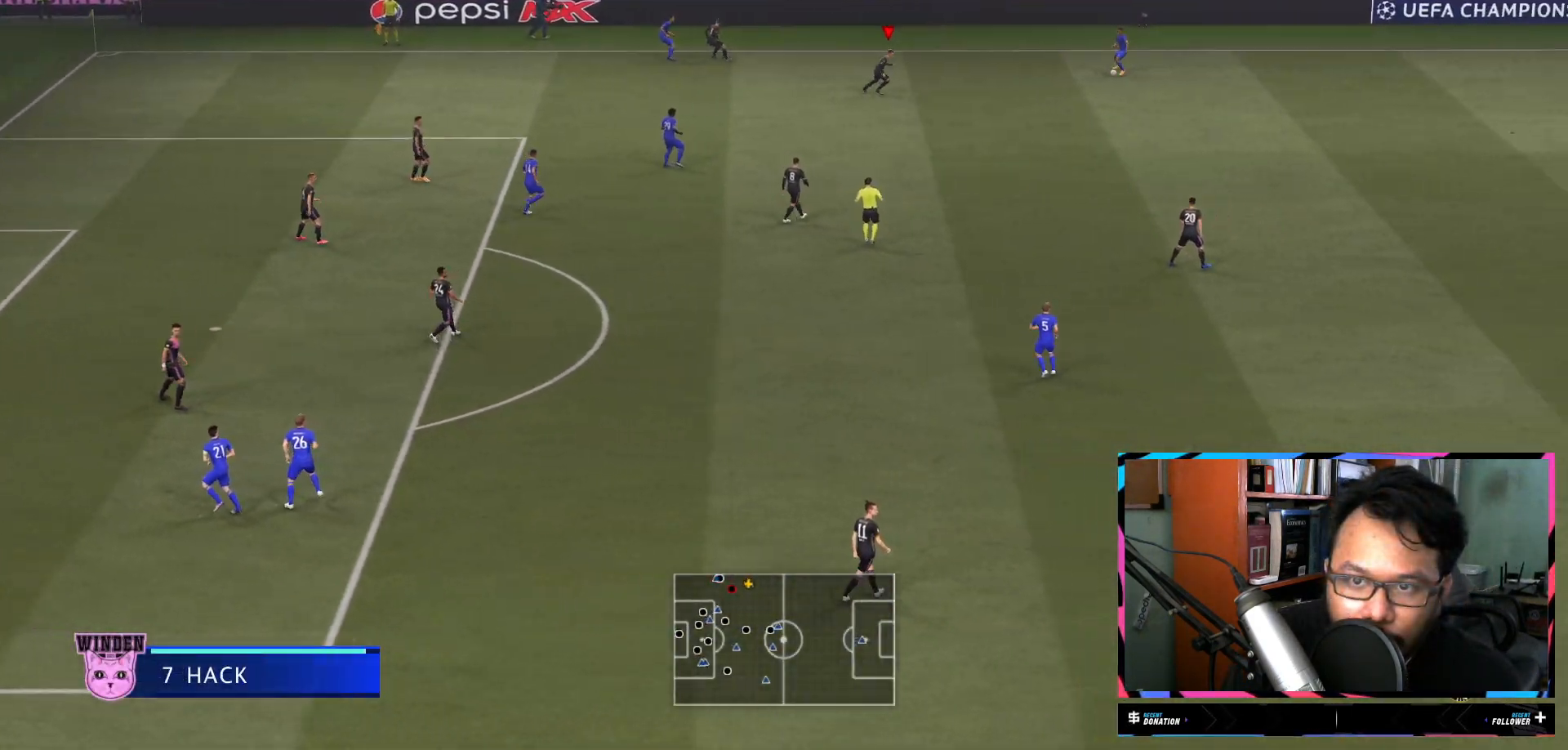
{"buttons": ["L1", "R2"], "left_stick": "down-right", "right_stick": "center", "events": [[234, "L1", "down"], [317, "left_stick", "down-right"]]}
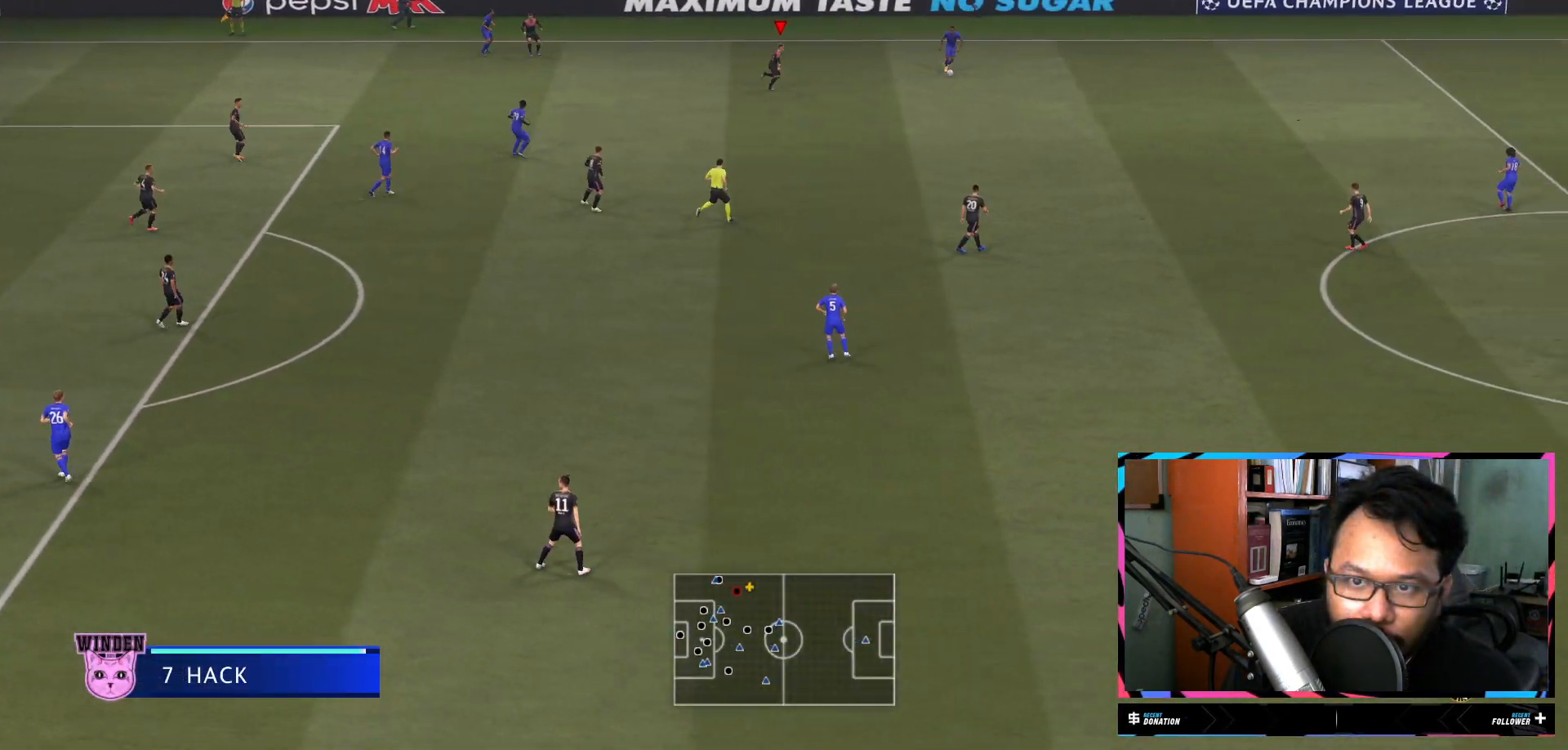
{"buttons": ["R2"], "left_stick": "down-right", "right_stick": "center", "events": [[433, "L1", "up"]]}
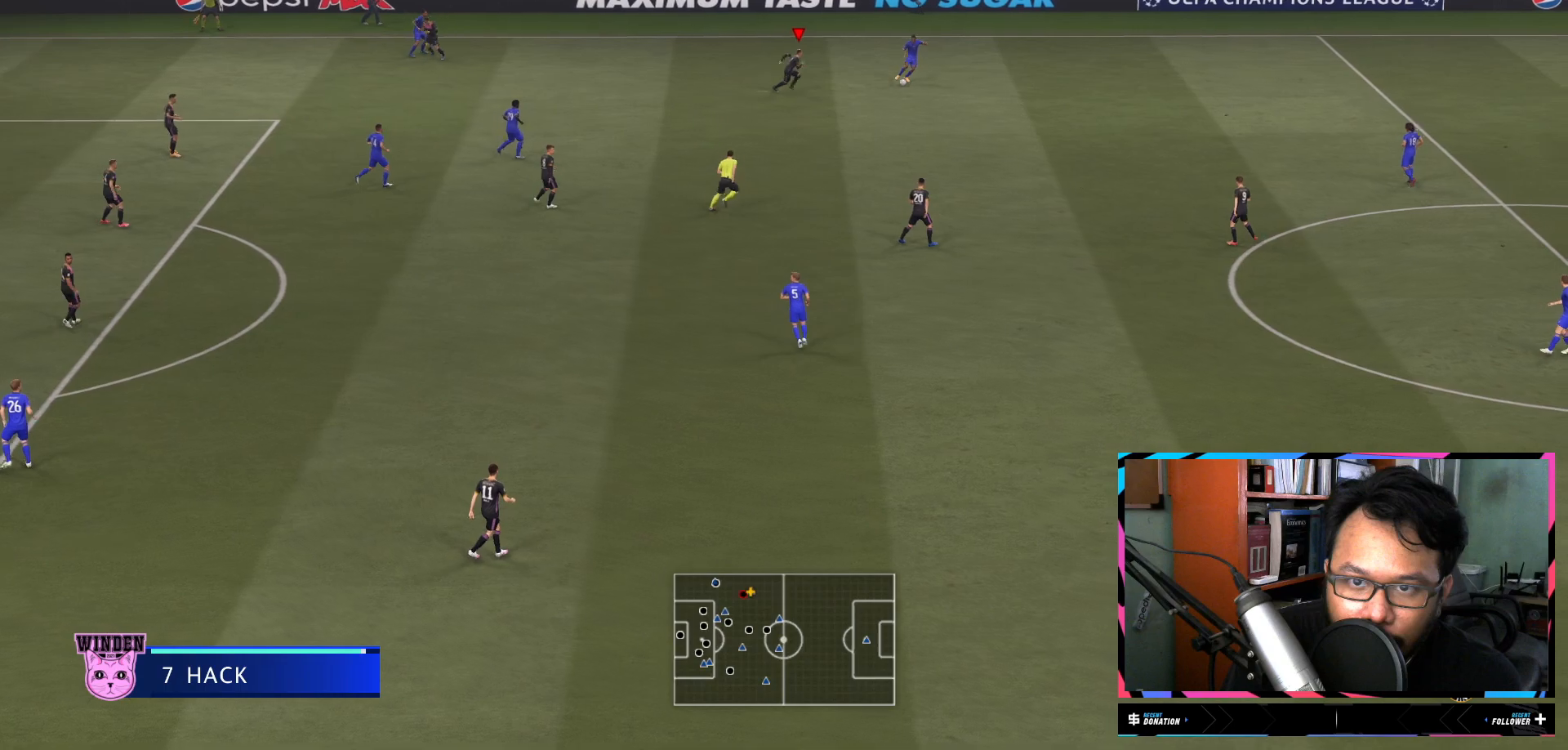
{"buttons": ["R2"], "left_stick": "right", "right_stick": "center", "events": [[401, "left_stick", "right"]]}
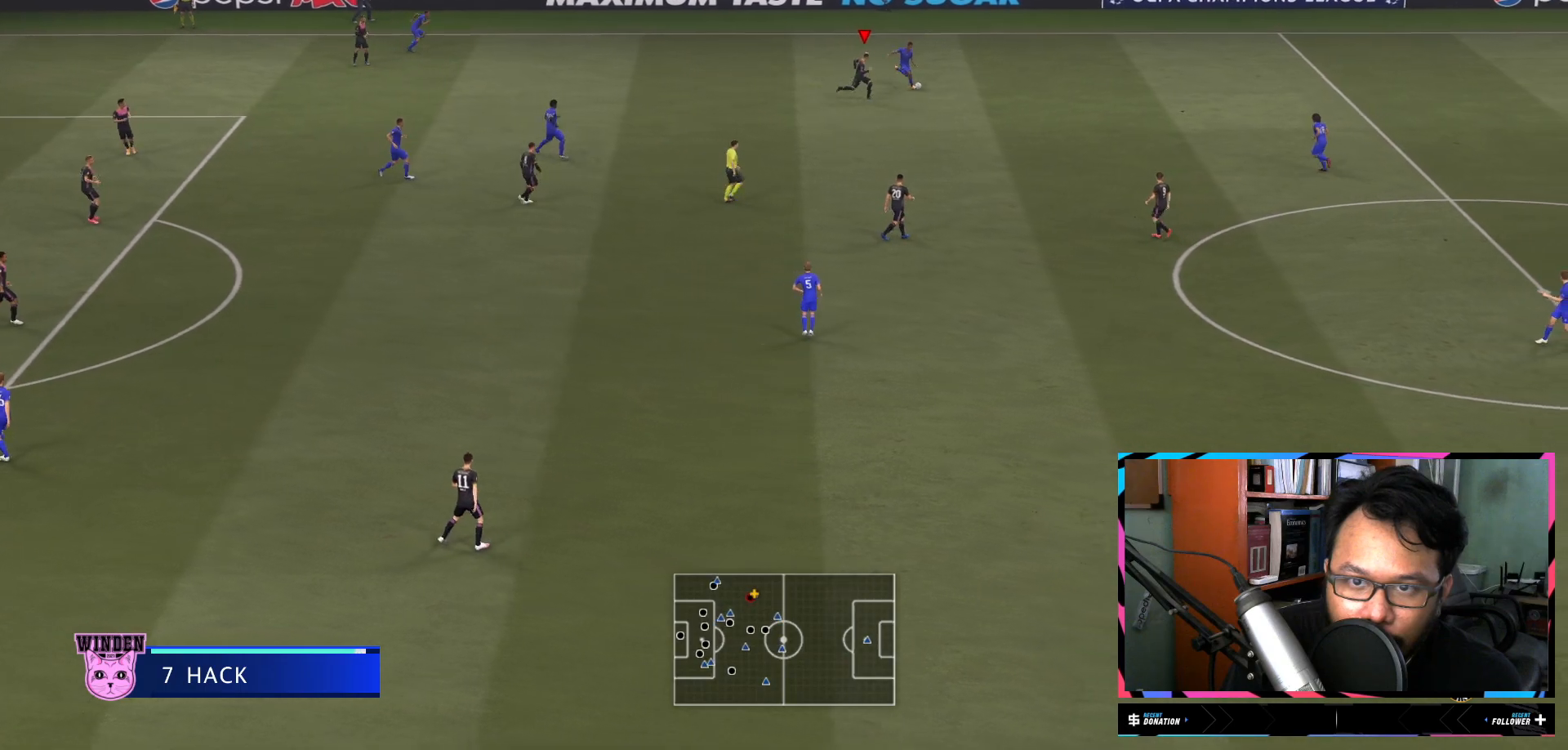
{"buttons": ["L1", "R2"], "left_stick": "up-right", "right_stick": "center", "events": [[100, "L1", "down"], [250, "left_stick", "up-right"]]}
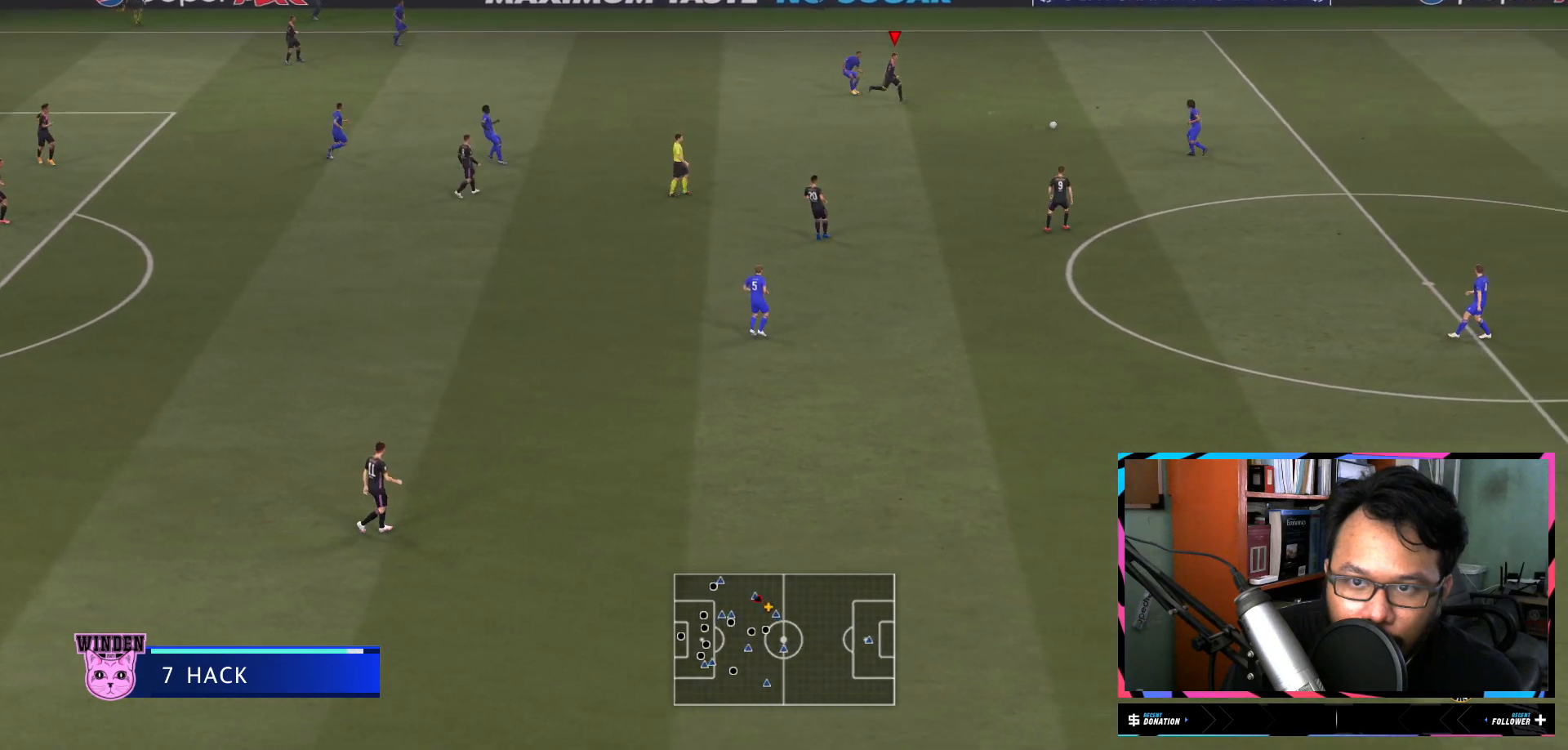
{"buttons": ["Y", "R2"], "left_stick": "up", "right_stick": "center", "events": [[50, "L1", "up"], [200, "L2", "down"], [250, "left_stick", "up"], [384, "Y", "down"], [401, "L2", "up"]]}
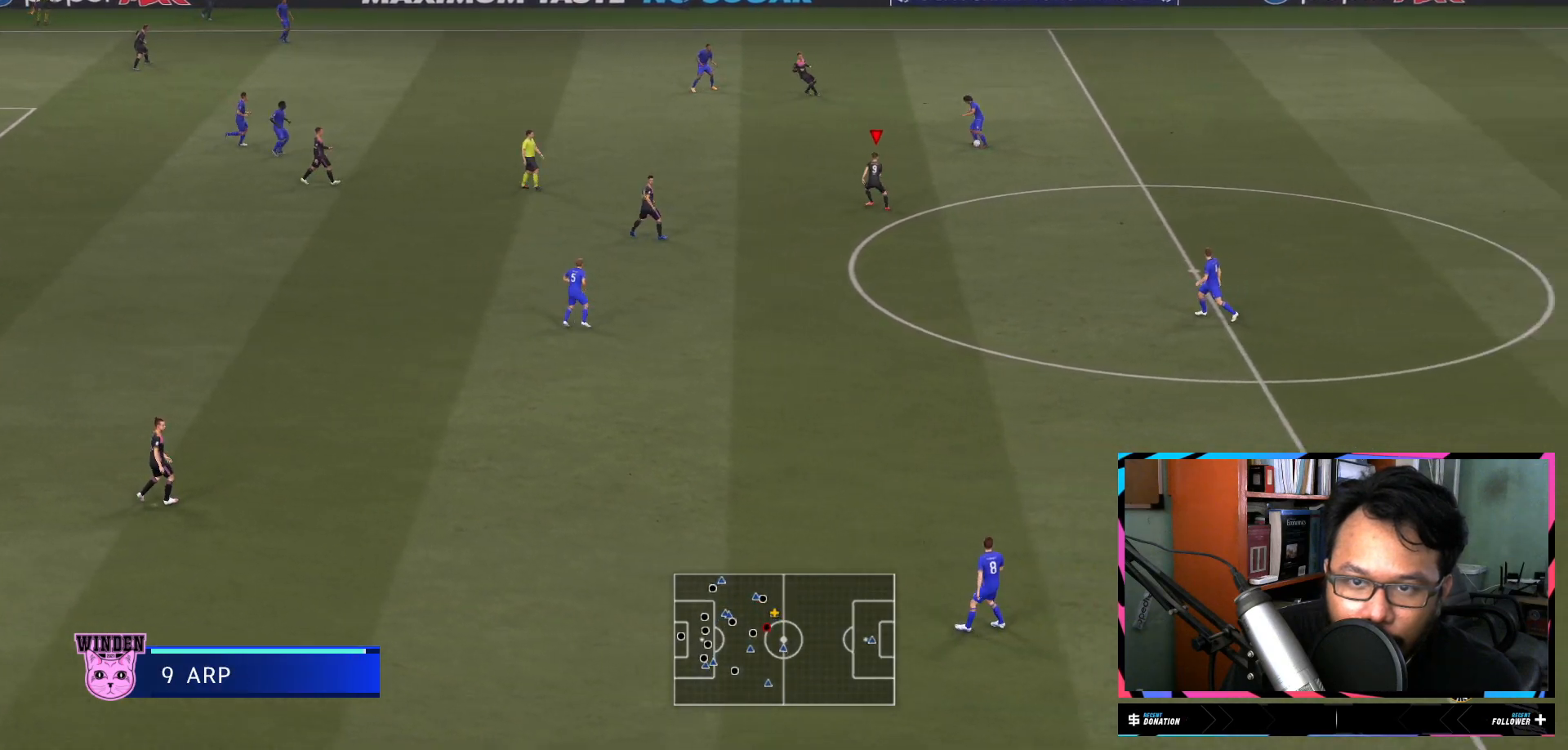
{"buttons": ["R2"], "left_stick": "up", "right_stick": "center", "events": [[217, "Y", "up"]]}
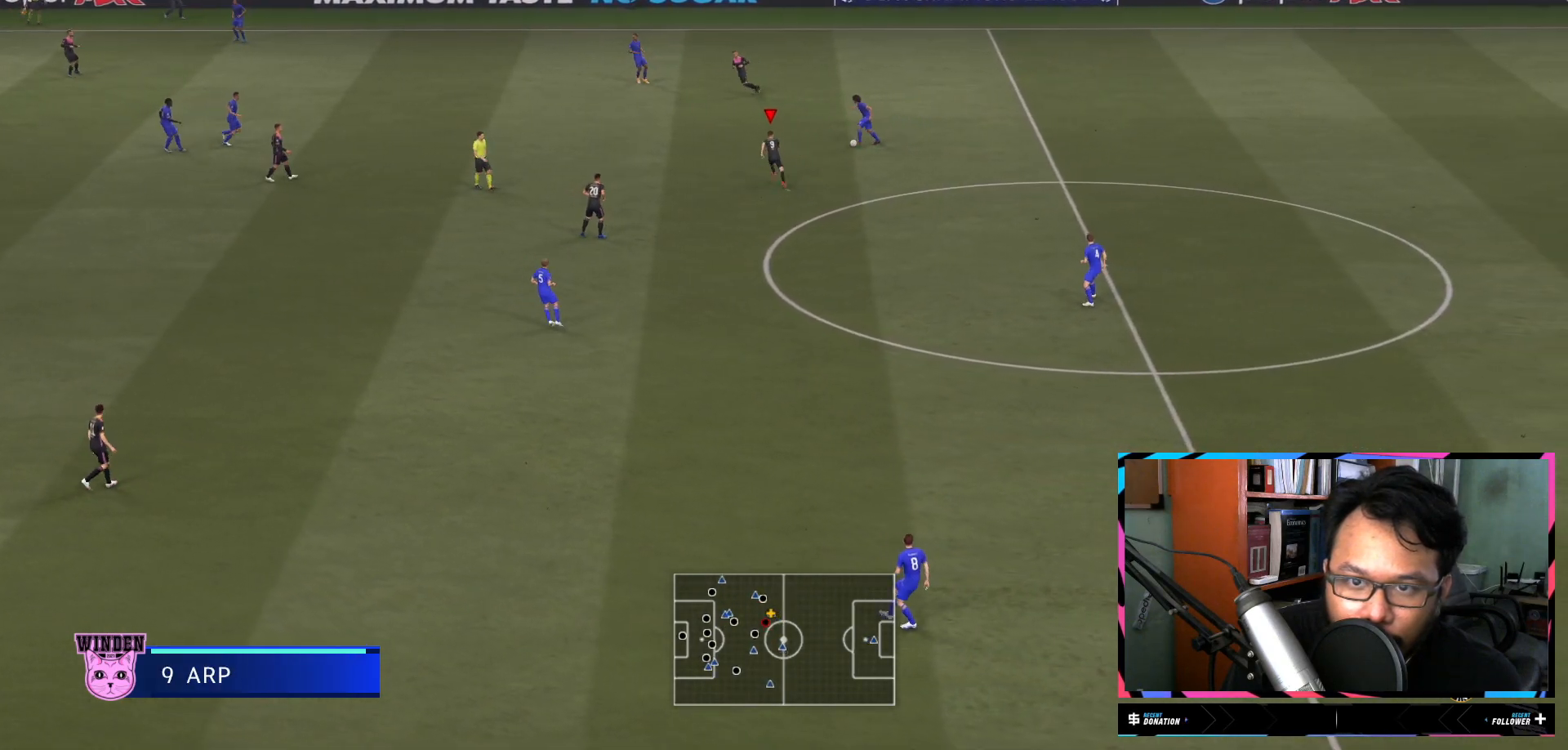
{"buttons": ["R2"], "left_stick": "up", "right_stick": "center", "events": []}
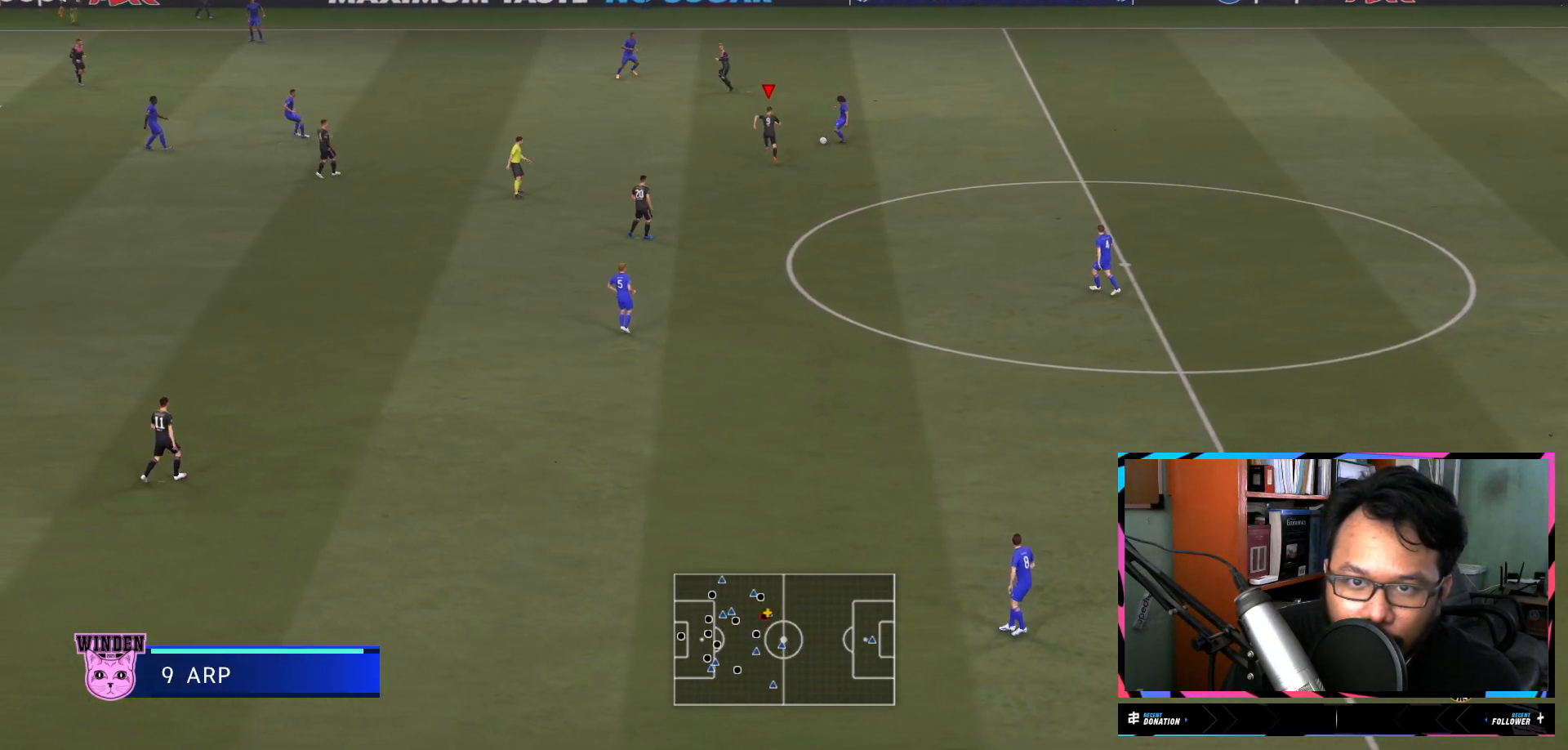
{"buttons": ["R2"], "left_stick": "up", "right_stick": "center", "events": [[400, "X", "down"], [433, "X", "up"]]}
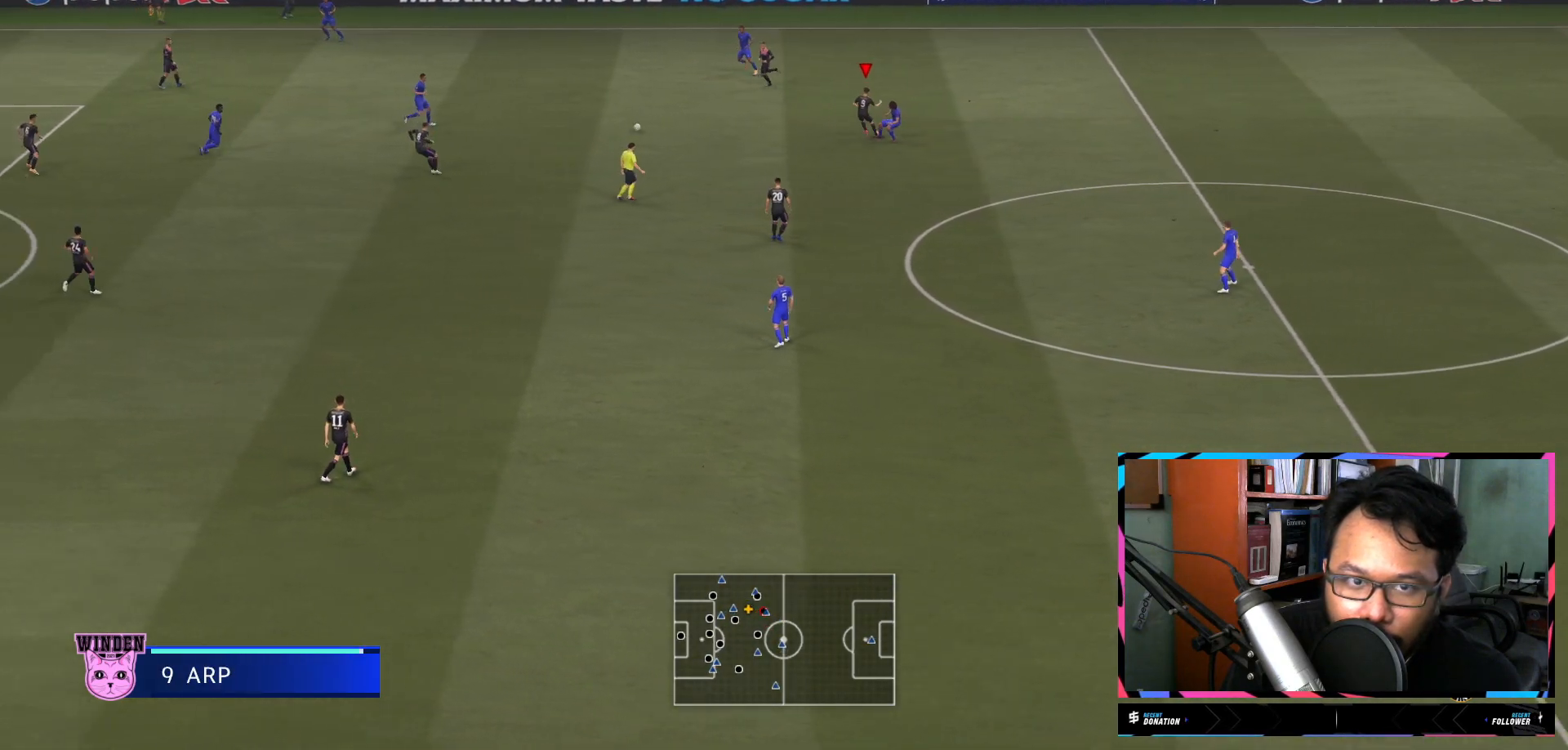
{"buttons": ["R2"], "left_stick": "up", "right_stick": "center", "events": [[50, "left_stick", "up-right"], [100, "L2", "down"], [267, "L2", "up"], [401, "left_stick", "up"]]}
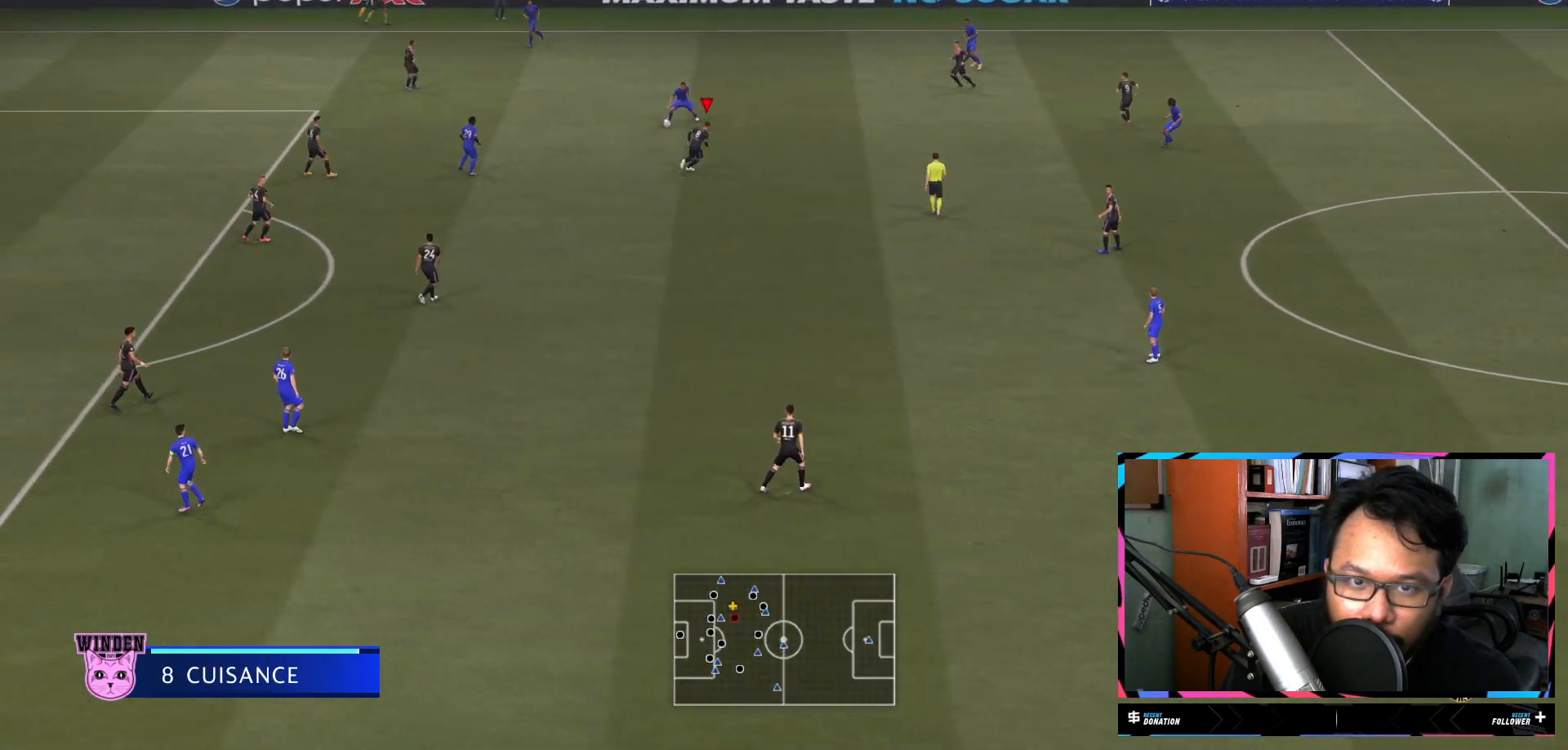
{"buttons": ["L1", "R2"], "left_stick": "up-left", "right_stick": "center", "events": [[100, "left_stick", "up-left"], [317, "L1", "down"]]}
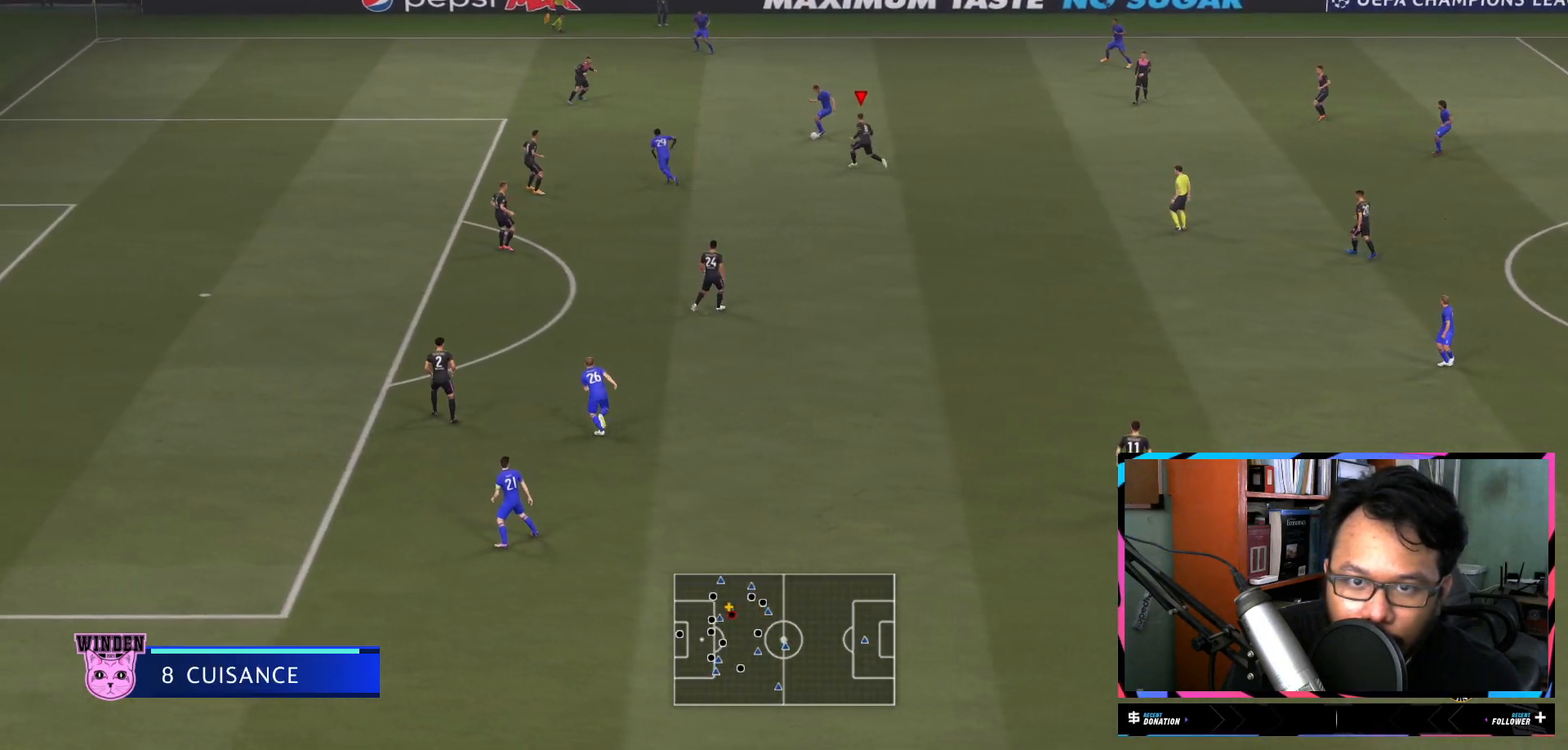
{"buttons": ["R2"], "left_stick": "up-left", "right_stick": "center", "events": [[217, "L1", "up"]]}
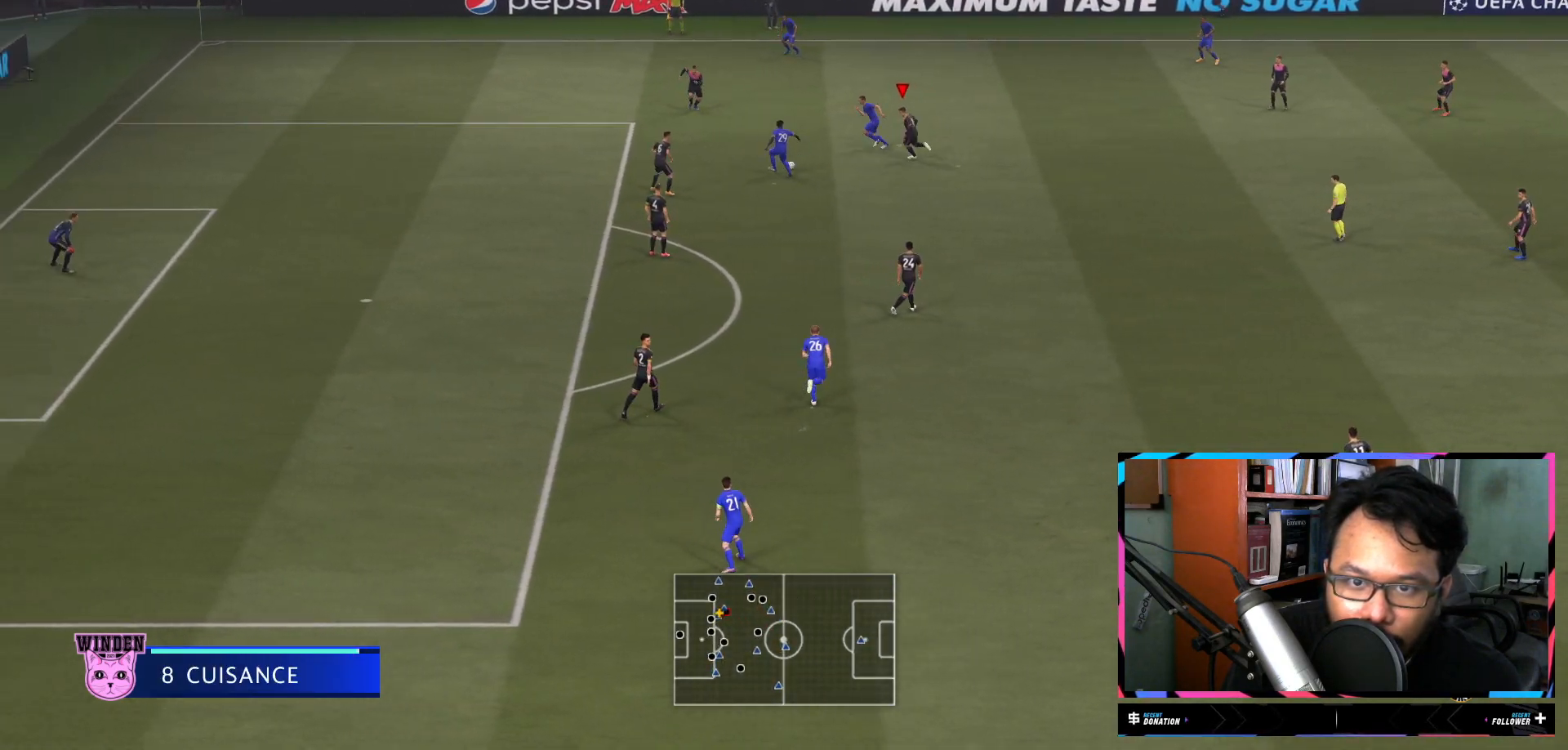
{"buttons": ["Y", "L1", "R2"], "left_stick": "up", "right_stick": "center", "events": [[66, "L2", "down"], [66, "left_stick", "up-right"], [133, "R2", "up"], [233, "L2", "up"], [300, "R2", "down"], [317, "left_stick", "up"], [350, "Y", "down"], [400, "L1", "down"]]}
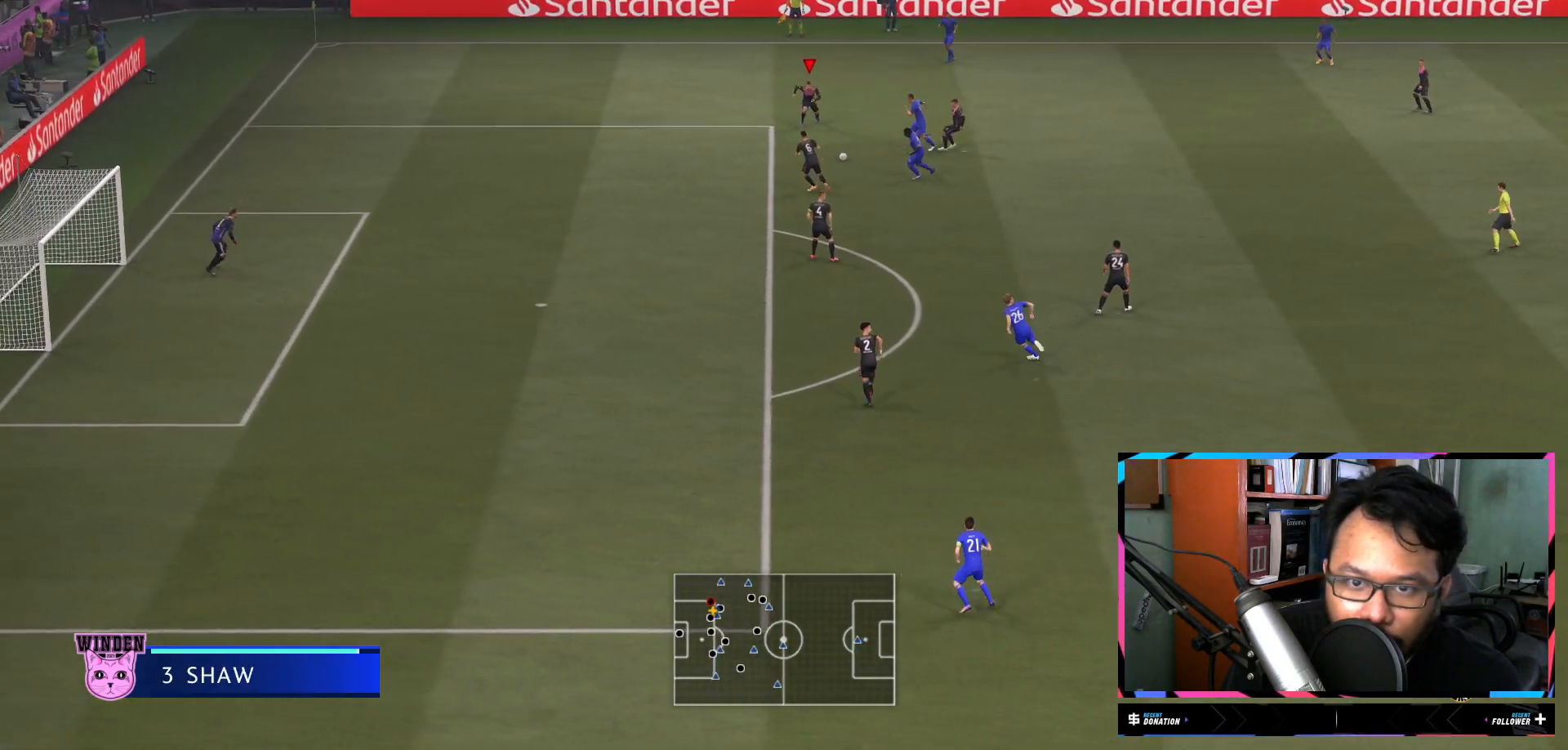
{"buttons": ["A", "L1", "R2"], "left_stick": "down", "right_stick": "center", "events": [[17, "left_stick", "up-left"], [117, "Y", "up"], [384, "A", "down"], [384, "left_stick", "down-left"], [484, "left_stick", "down"]]}
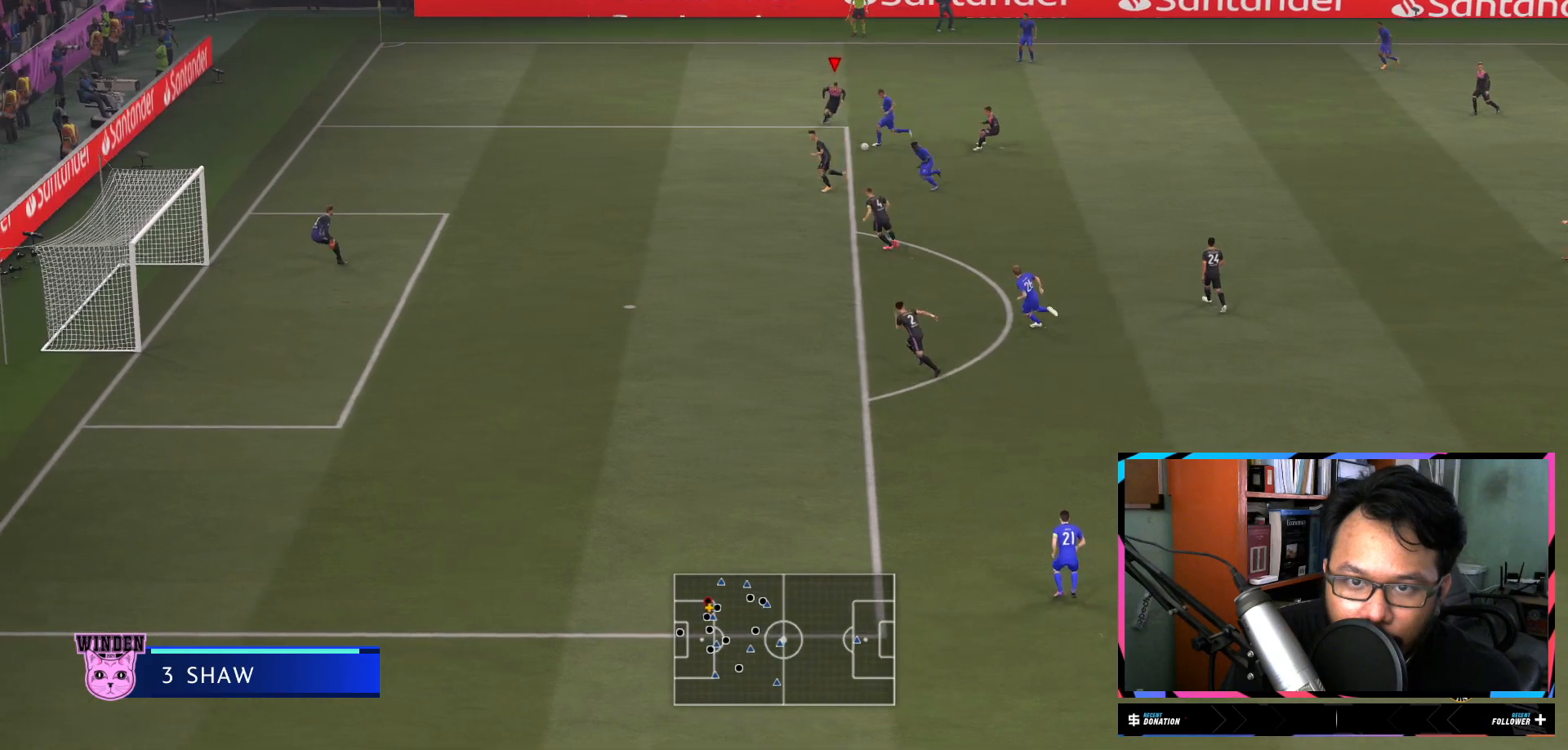
{"buttons": ["R2"], "left_stick": "up-left", "right_stick": "center", "events": [[16, "A", "up"], [83, "left_stick", "down-left"], [183, "L1", "up"], [317, "L2", "down"], [317, "left_stick", "up-left"], [500, "L2", "up"]]}
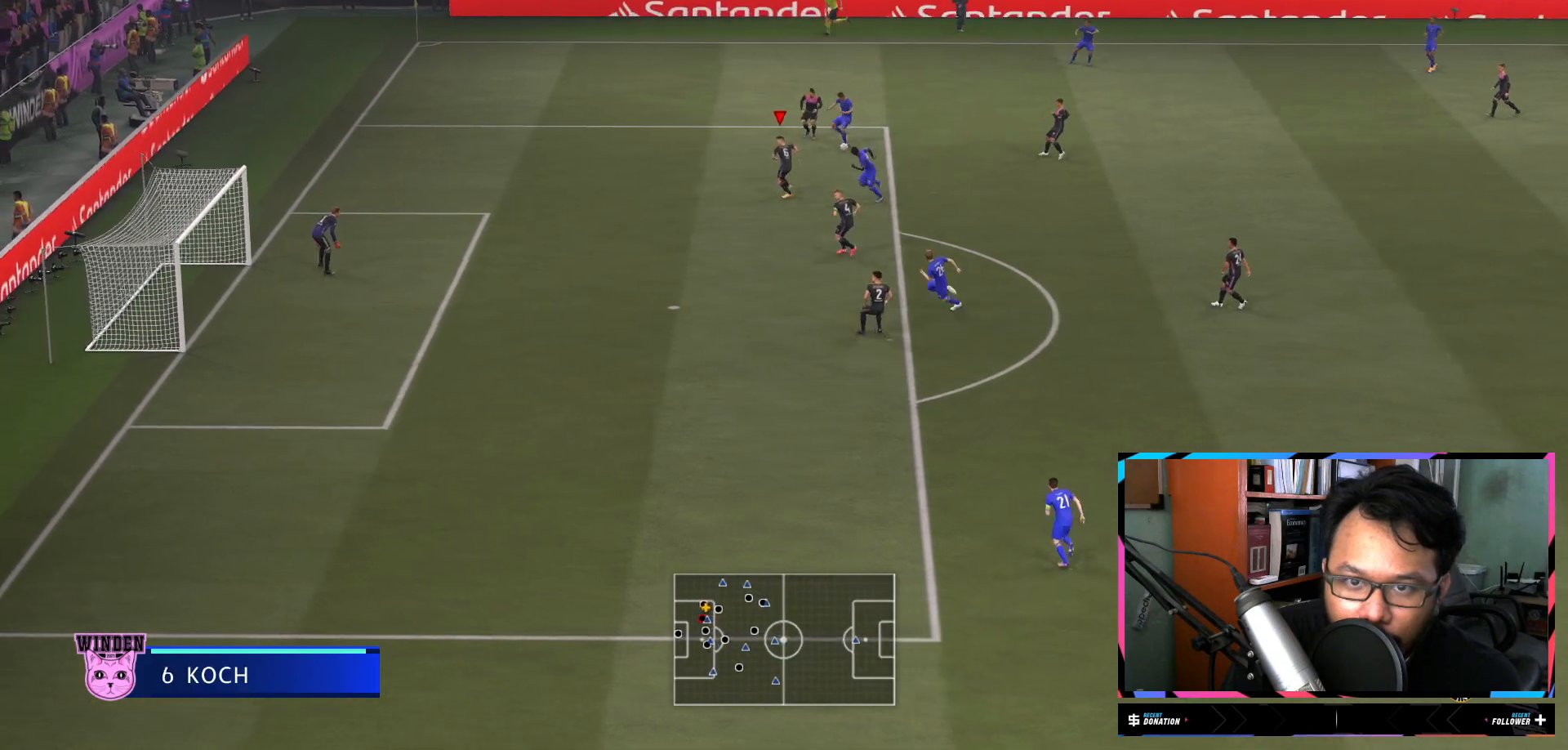
{"buttons": ["R2"], "left_stick": "up", "right_stick": "center", "events": [[84, "L1", "down"], [117, "Y", "down"], [300, "L1", "up"], [317, "Y", "up"], [317, "left_stick", "up"]]}
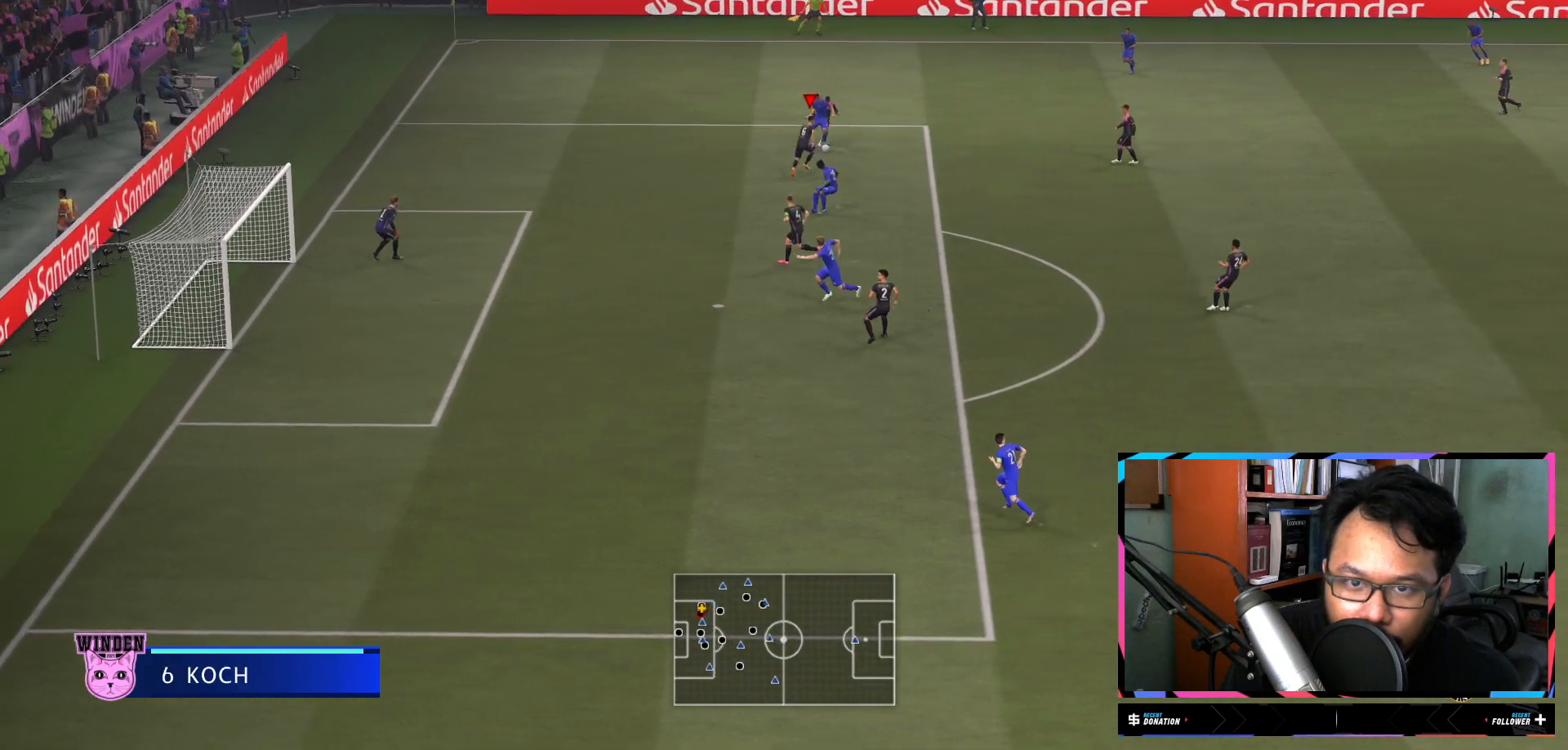
{"buttons": ["L1", "R2"], "left_stick": "up-left", "right_stick": "center", "events": [[50, "L1", "down"], [450, "left_stick", "up-left"]]}
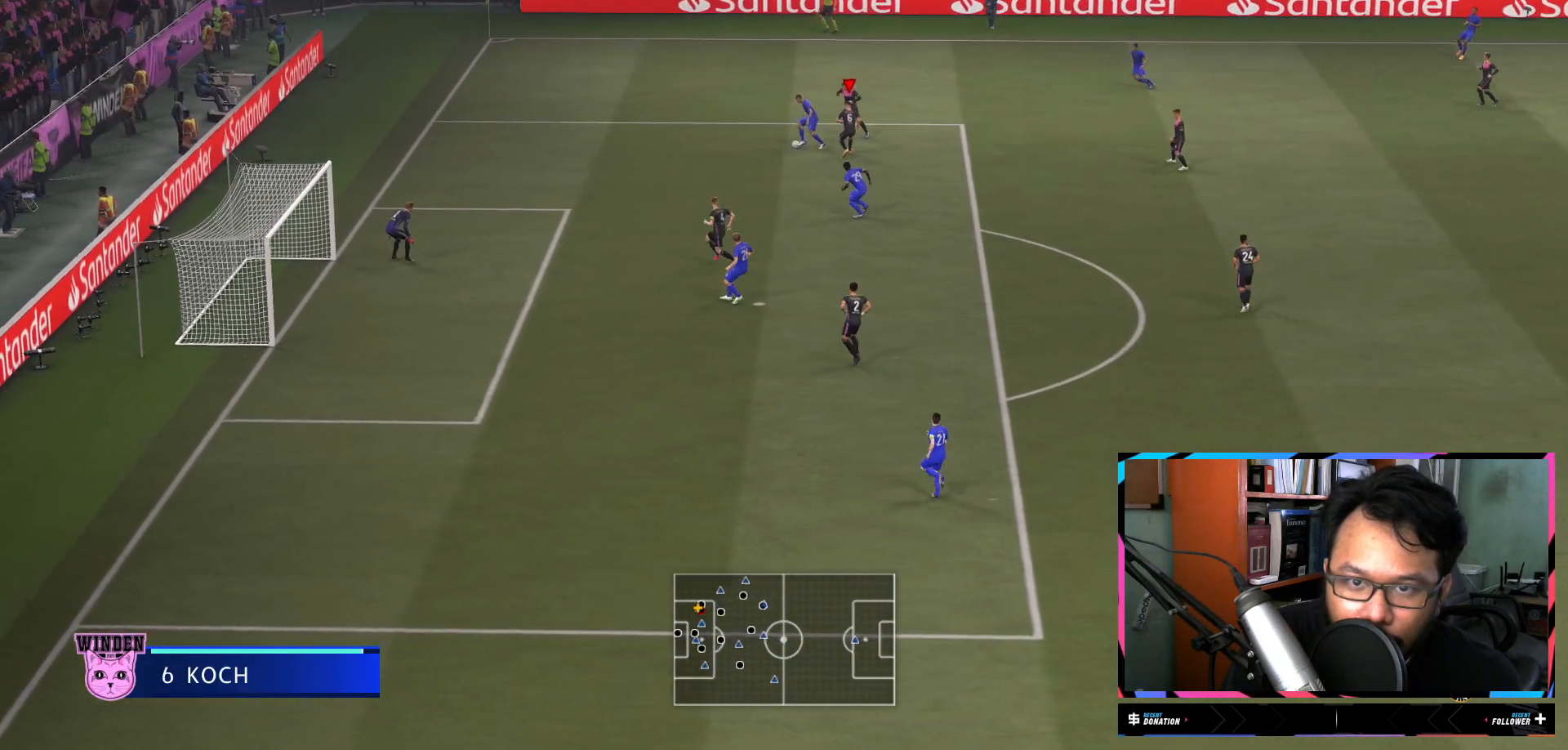
{"buttons": ["Y", "L1", "R2"], "left_stick": "left", "right_stick": "center", "events": [[117, "left_stick", "left"], [384, "Y", "down"]]}
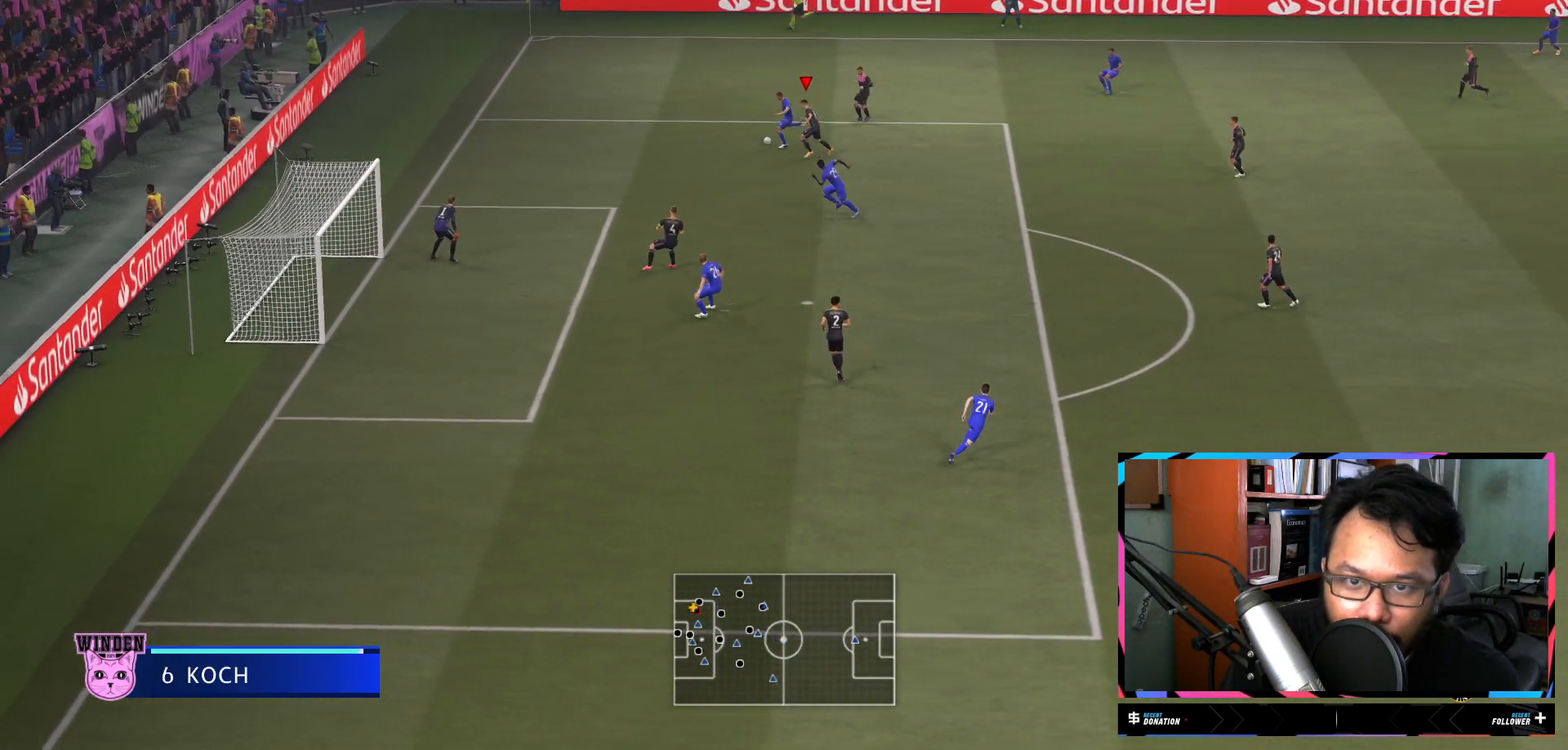
{"buttons": ["L1", "R2"], "left_stick": "left", "right_stick": "center", "events": [[116, "Y", "up"]]}
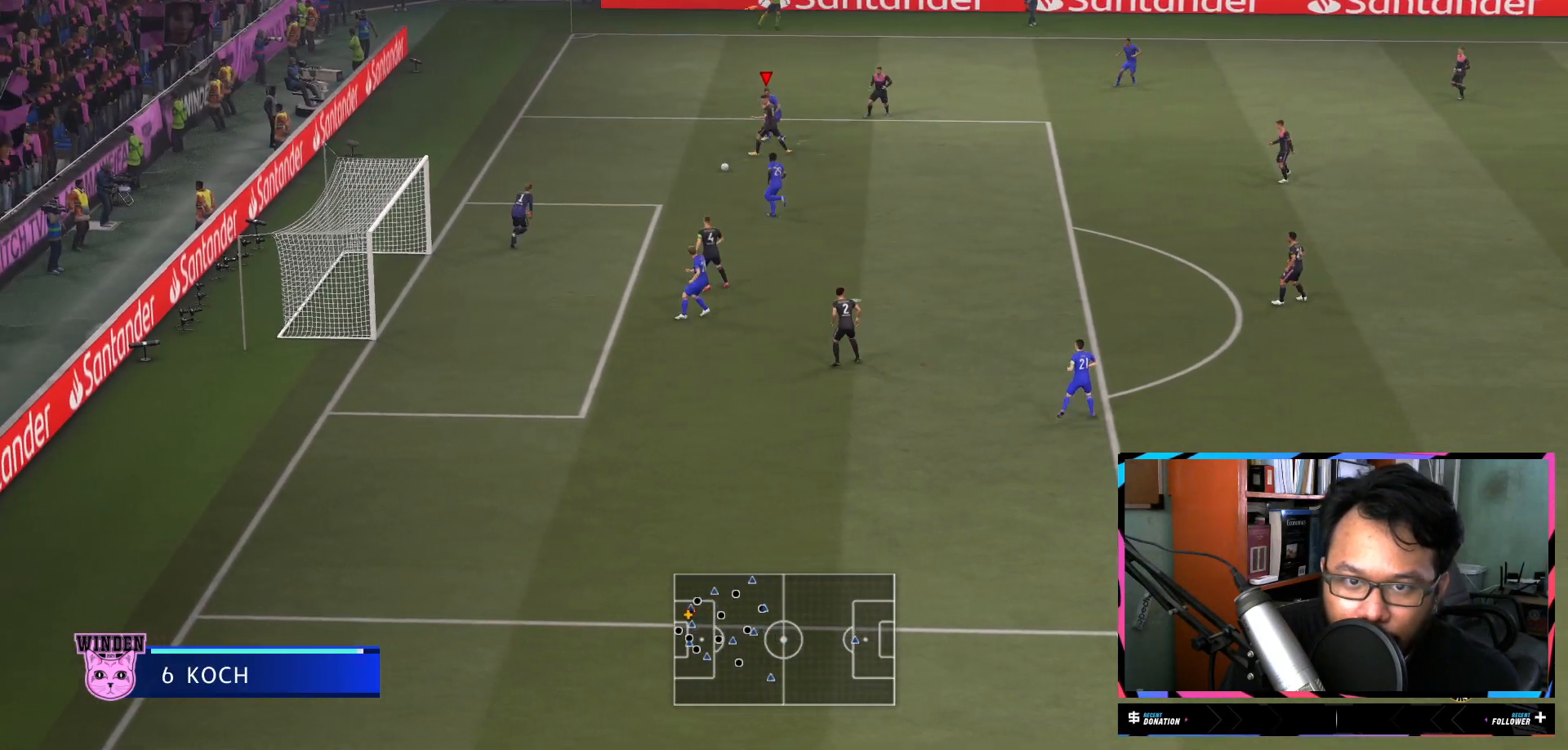
{"buttons": ["Y", "L1", "R2"], "left_stick": "up-left", "right_stick": "center", "events": [[34, "left_stick", "up-left"], [150, "Y", "down"]]}
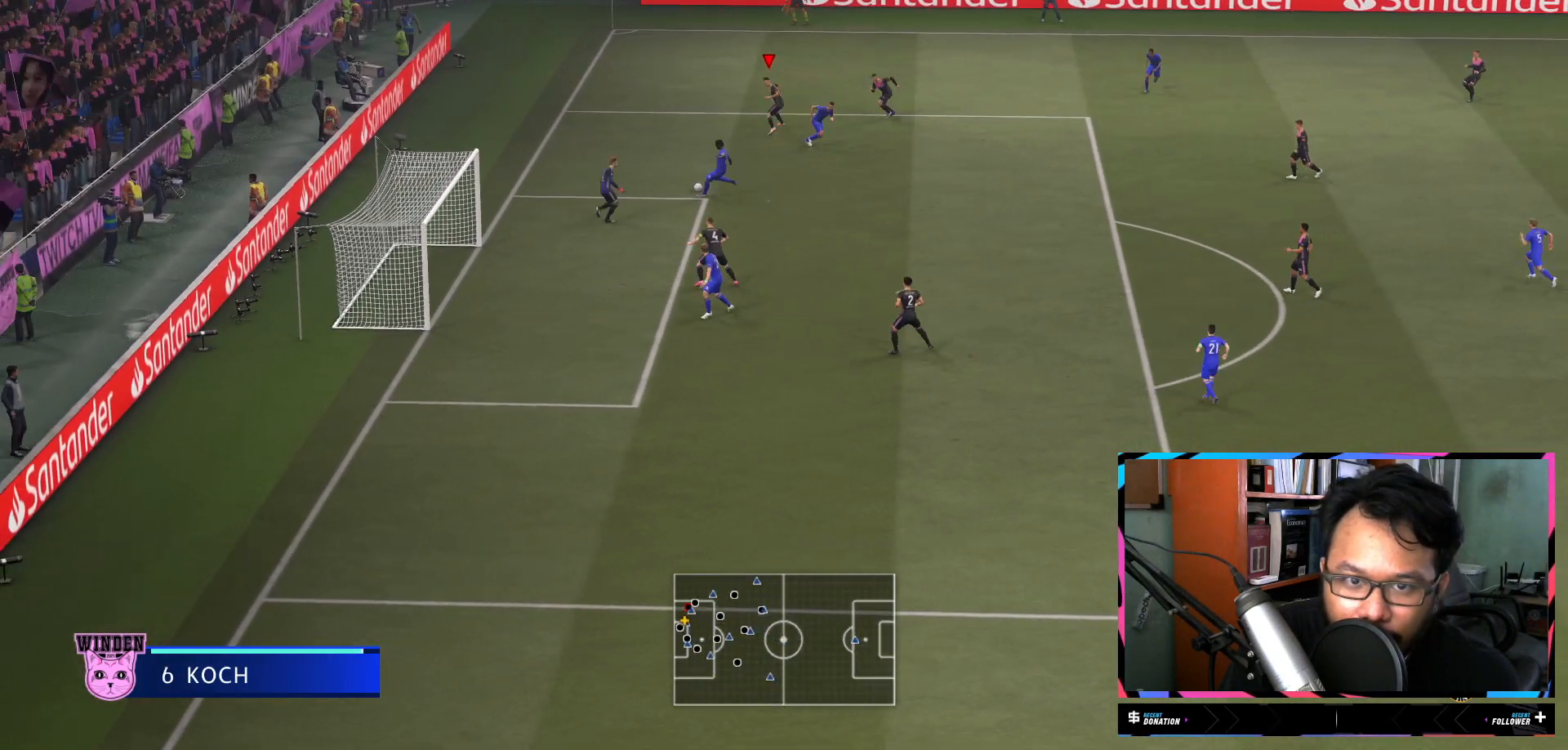
{"buttons": ["Y", "R2"], "left_stick": "up-left", "right_stick": "center", "events": [[467, "L1", "up"]]}
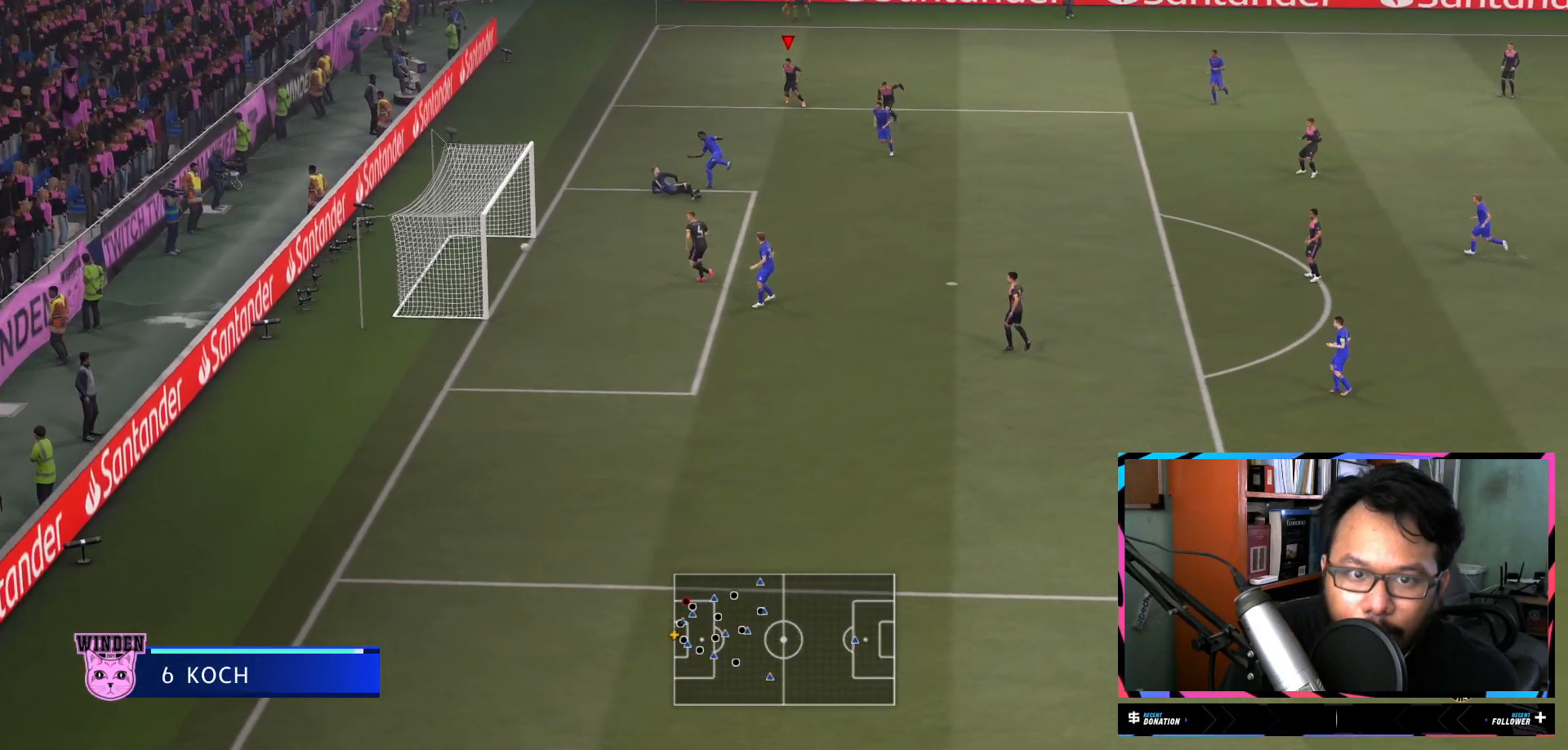
{"buttons": ["Y", "R2"], "left_stick": "up", "right_stick": "center", "events": [[384, "left_stick", "up"]]}
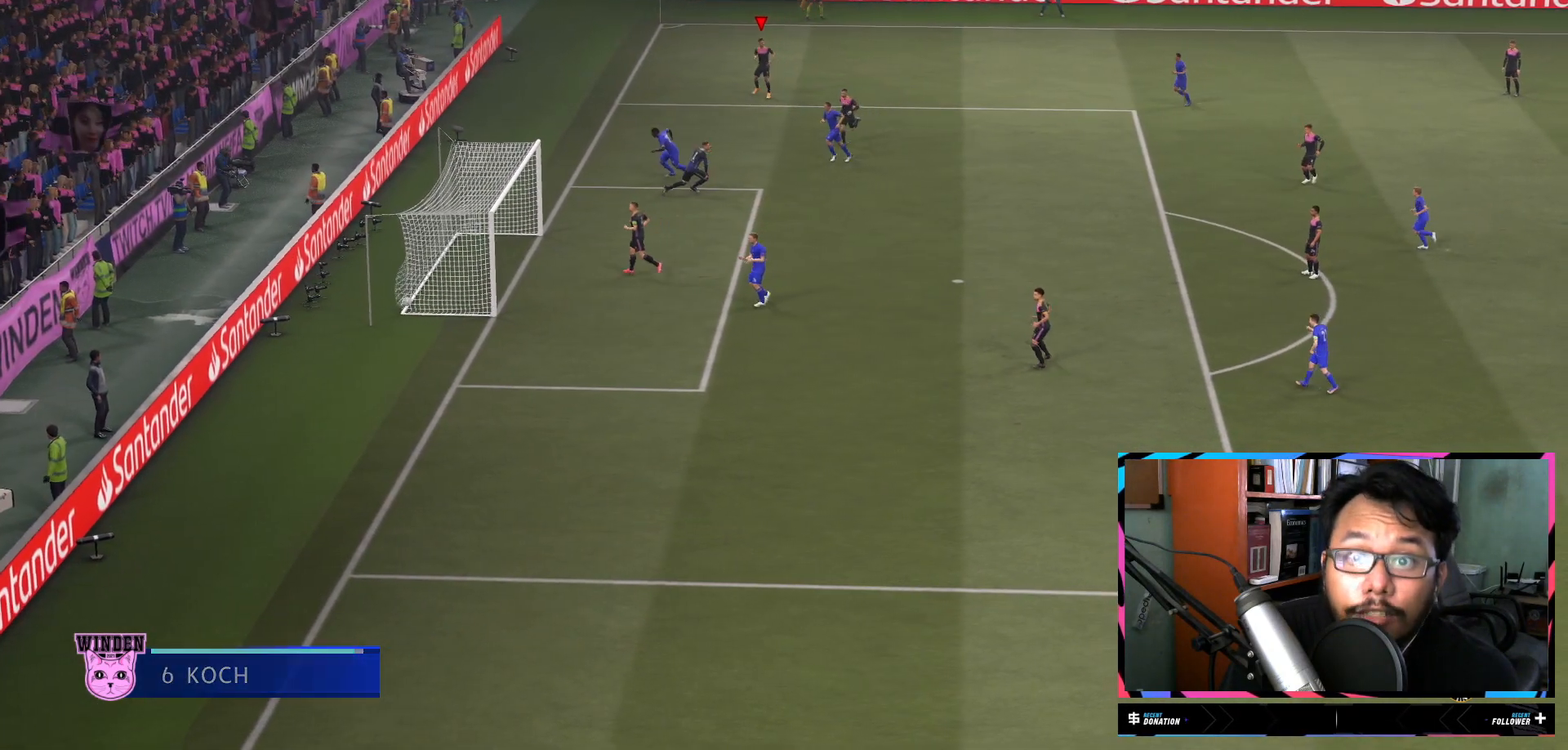
{"buttons": [], "left_stick": "center", "right_stick": "center", "events": [[16, "Y", "up"], [116, "left_stick", "center"], [217, "R2", "up"]]}